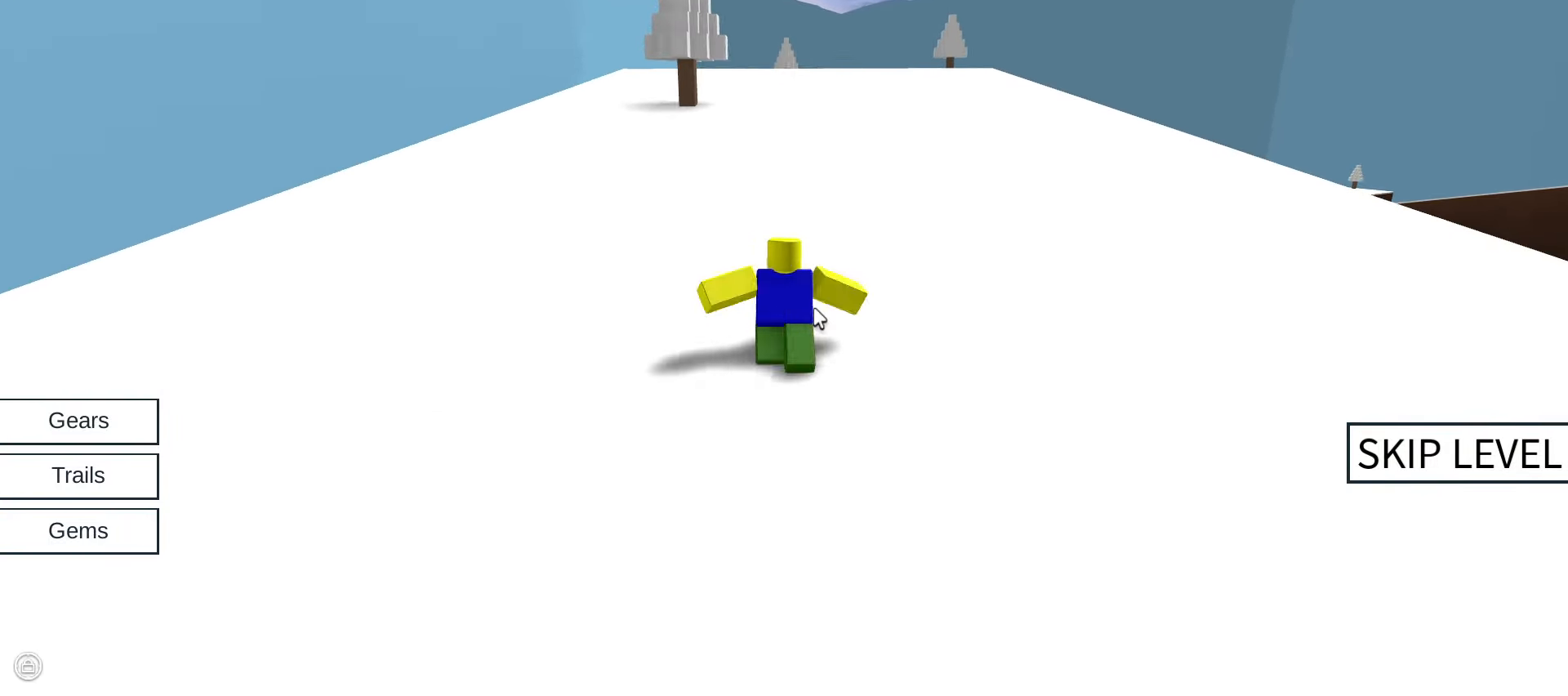
Gameplay with keyboard and mouse; each line is a JSON object with the keys and mouse buttons held at the frame after it. "events" lists presses ("down") and releases ("up") of ".", "/", "0", "1", "2", "3", "4", "5", "6", "7", "8", "9", "a", "alt_l", "alt_r", "b", "backslash", "backspace", "c", "caps_lock", "comma", "ctrl_l", "ctrl_r", "d", "e", "equals", "escape", "f", "f1", "f10", "f11", "f12", "f2", "f3", "f4", "f5", "f6", "f7", "f8", "f9", "g", "h", "i", "j", "k", "l", "lbracket", "m", "minus", "n", "o", "p", "q", "quote", "r", "rbracket", "return", "s", "semicolon", "shift_l", "shift_r", "space", "super", "t", "tab", "tilde", "u", "v", "w", "x", "y", "z", "mouse_left", "mouse_wheel" and "mouse_right" between this image and that frame as [ms after this image, input, new state], when the widget could be followed in between. "mouse_left", "mouse_wheel", "mouse_right" = the "left", "wheel", "right" buttons of the "mouse" list. No other keys are recorded. "wheel" means that the mouse wheel is clicked or scrolled. Not read: mouse_move.
{"keys": ["w"], "mouse": ["left", "right"], "events": [[50, "mouse_left", "up"], [150, "mouse_left", "down"], [250, "mouse_left", "up"], [483, "mouse_left", "down"]]}
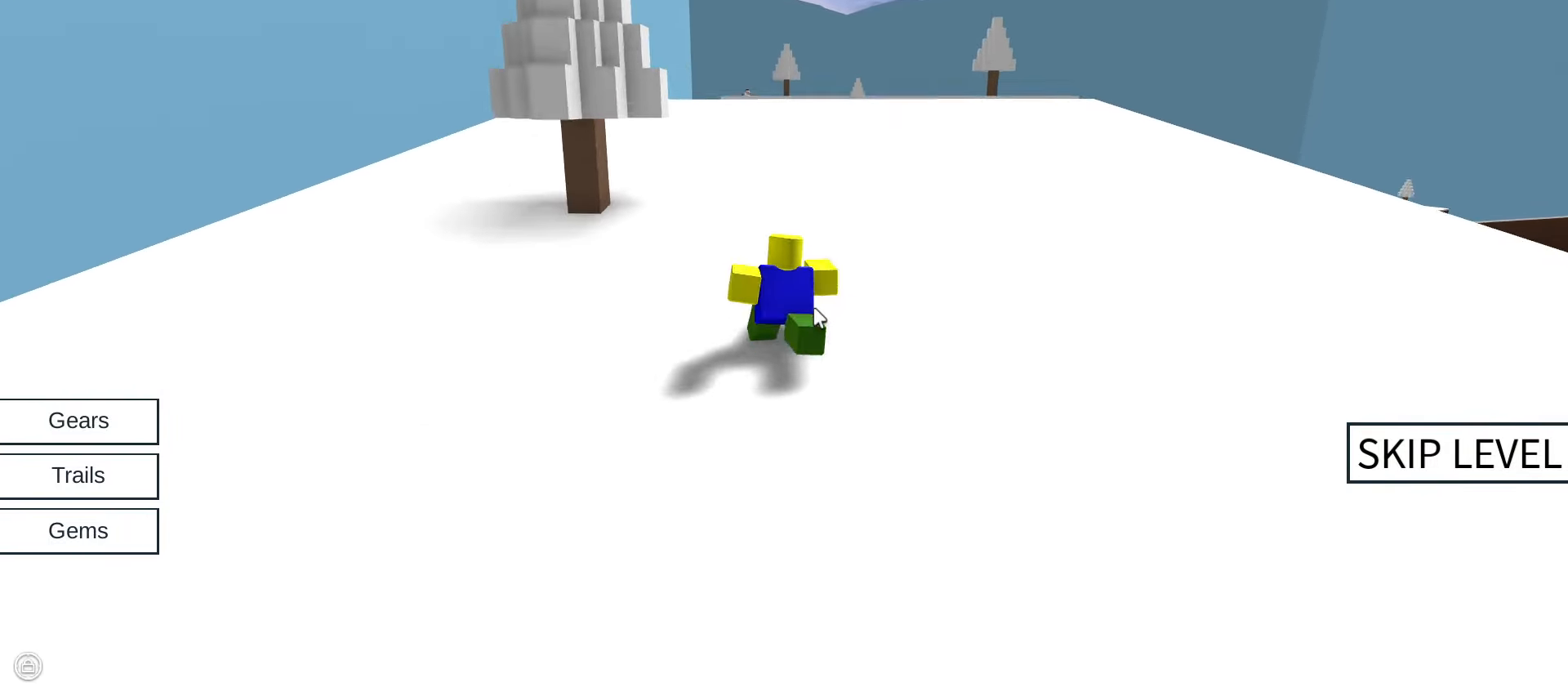
{"keys": ["w"], "mouse": ["right"], "events": [[150, "mouse_left", "up"]]}
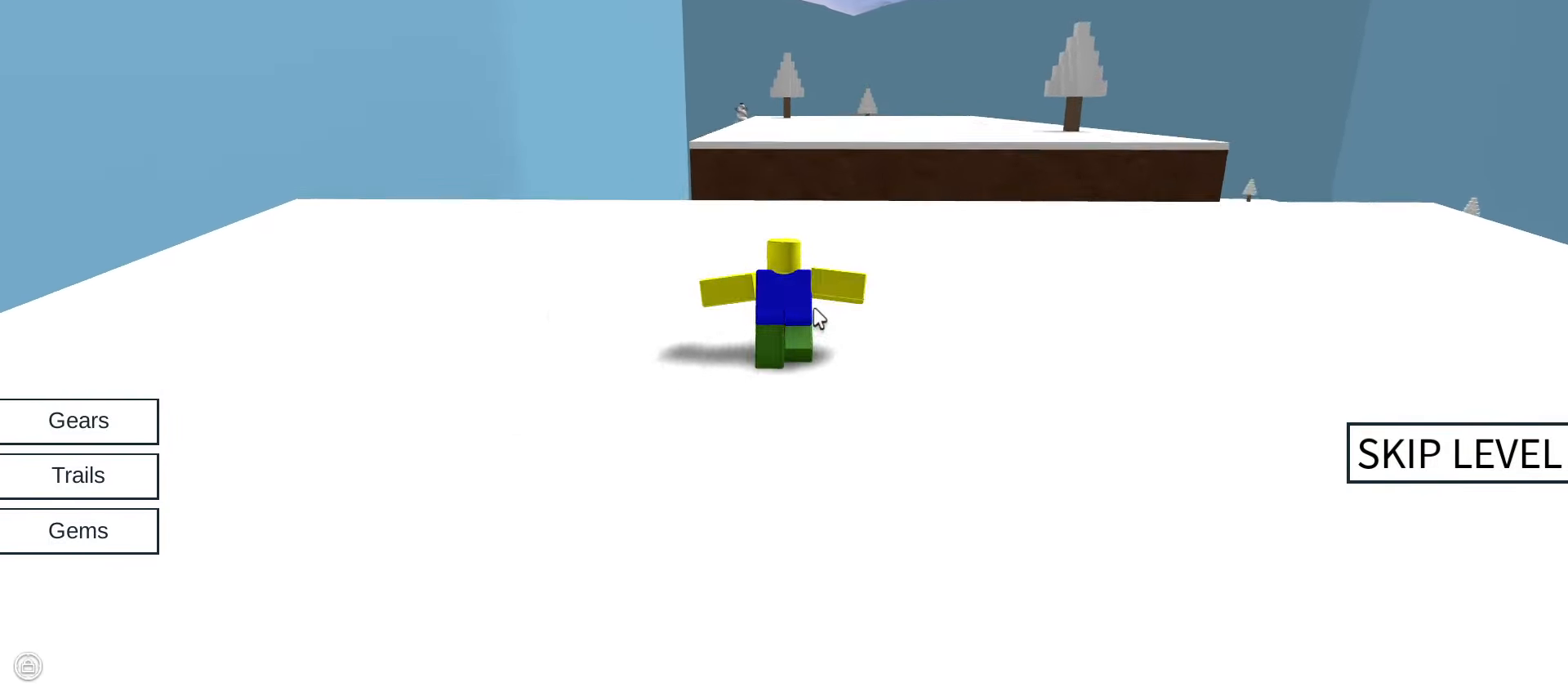
{"keys": ["w"], "mouse": ["right"], "events": [[83, "space", "down"], [183, "mouse_left", "down"], [183, "space", "up"], [266, "mouse_left", "up"], [366, "mouse_left", "down"], [450, "mouse_left", "up"]]}
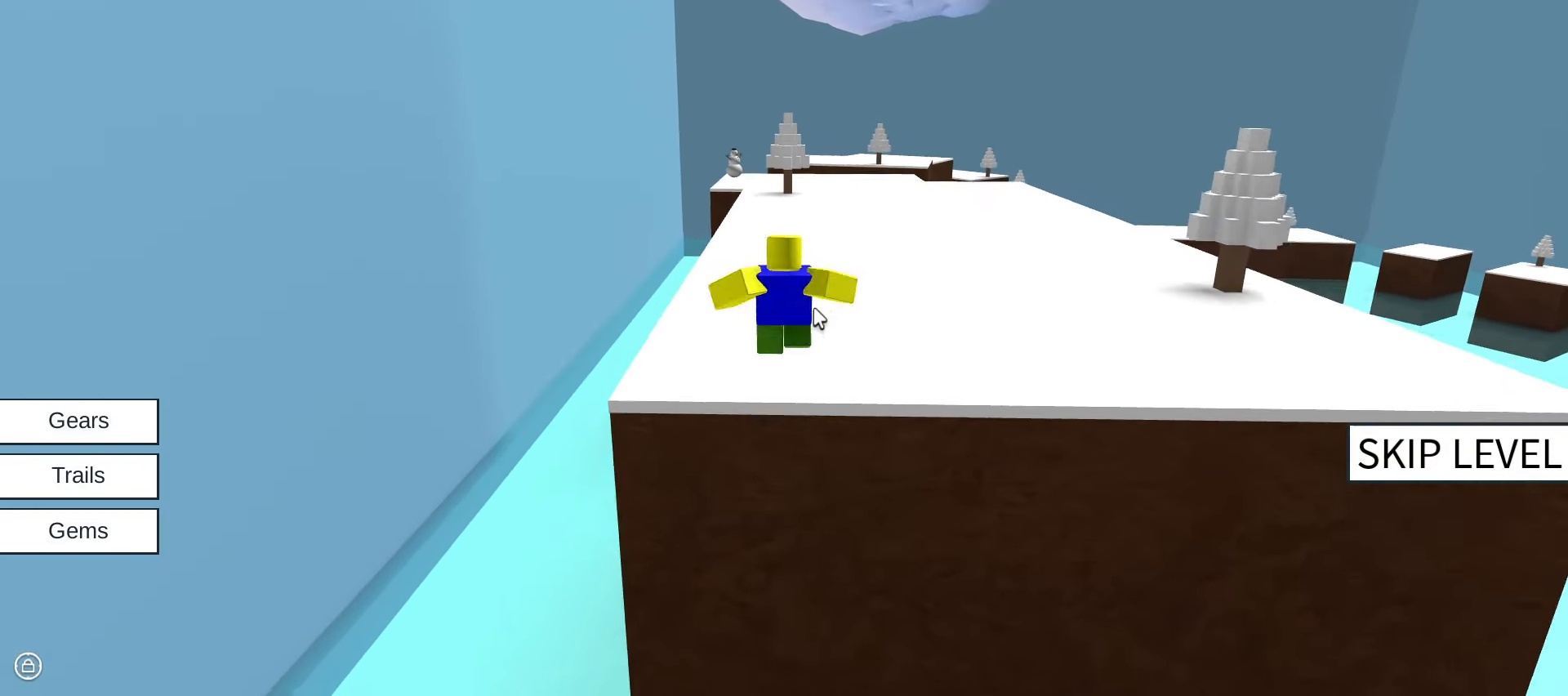
{"keys": ["w"], "mouse": ["right"], "events": [[50, "mouse_left", "down"], [150, "mouse_left", "up"], [300, "mouse_left", "down"], [433, "mouse_left", "up"]]}
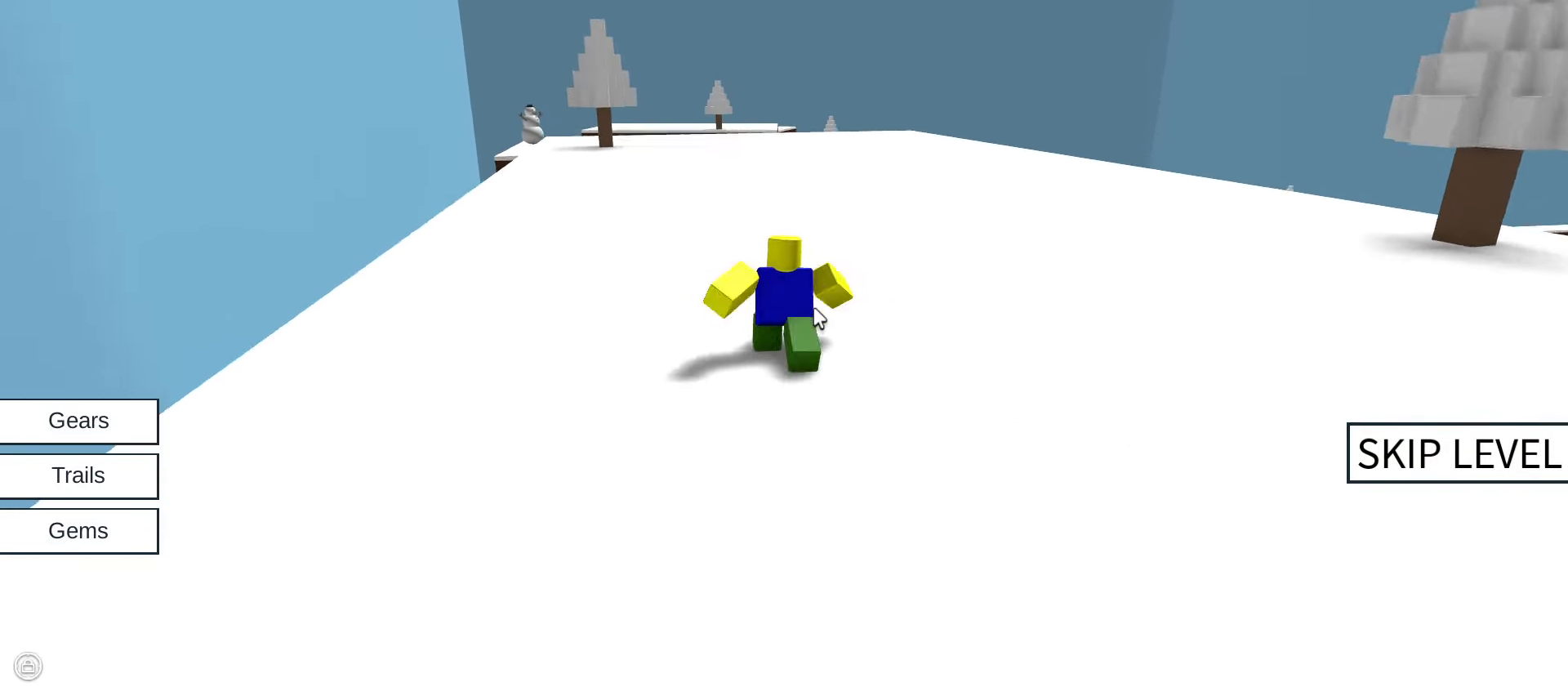
{"keys": ["w"], "mouse": ["right"], "events": [[166, "mouse_left", "down"], [300, "mouse_left", "up"]]}
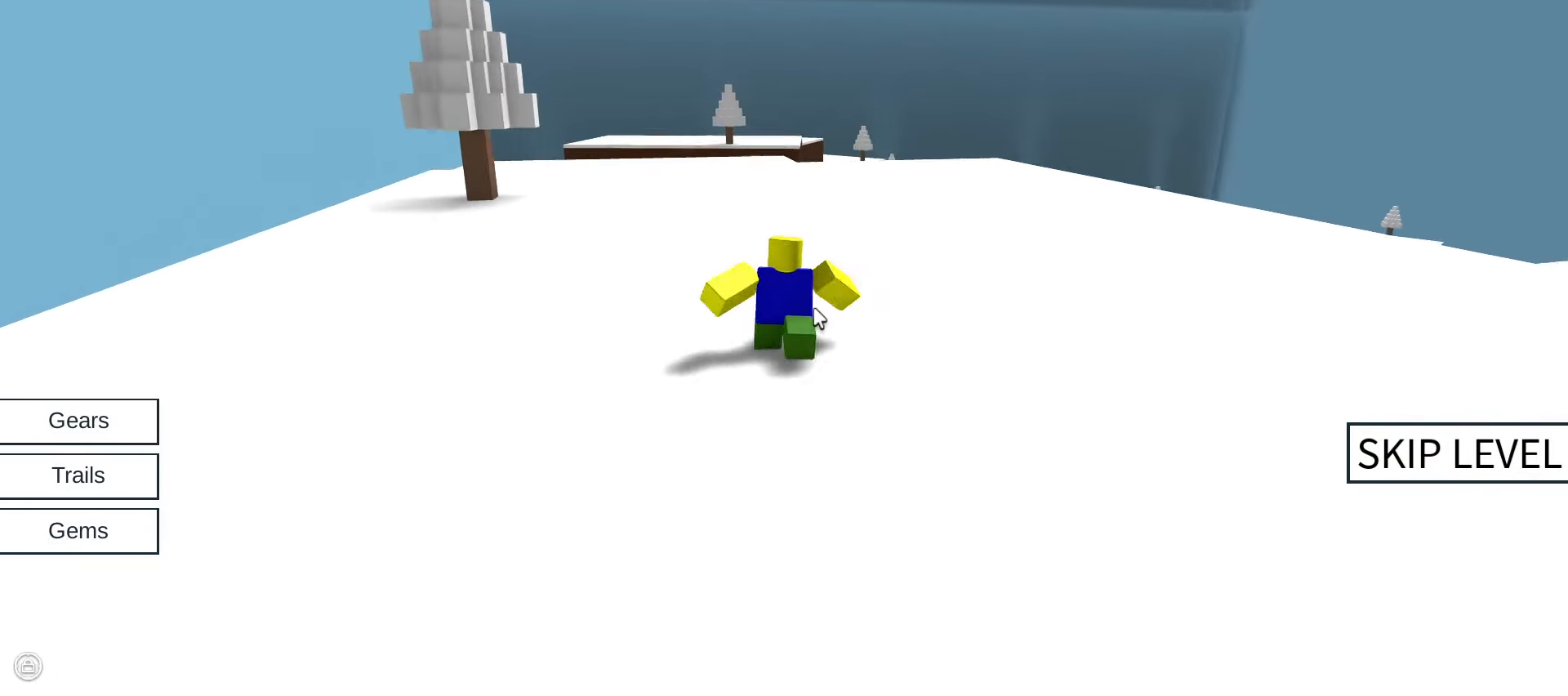
{"keys": ["w"], "mouse": ["left", "right"], "events": [[100, "mouse_left", "down"], [183, "mouse_left", "up"], [266, "mouse_left", "down"], [316, "mouse_left", "up"], [416, "mouse_left", "down"]]}
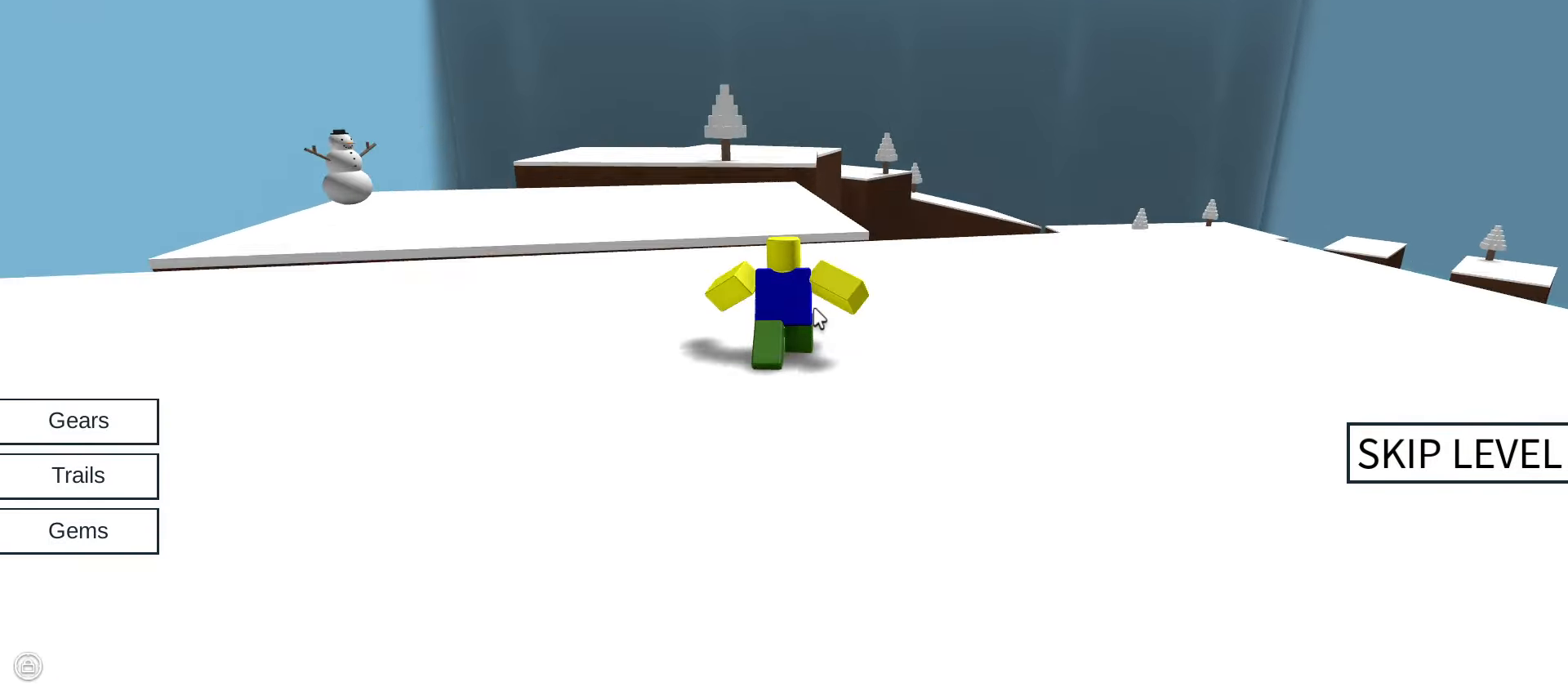
{"keys": ["w"], "mouse": ["left", "right"], "events": [[16, "mouse_left", "up"], [50, "space", "down"], [150, "space", "up"], [467, "mouse_left", "down"]]}
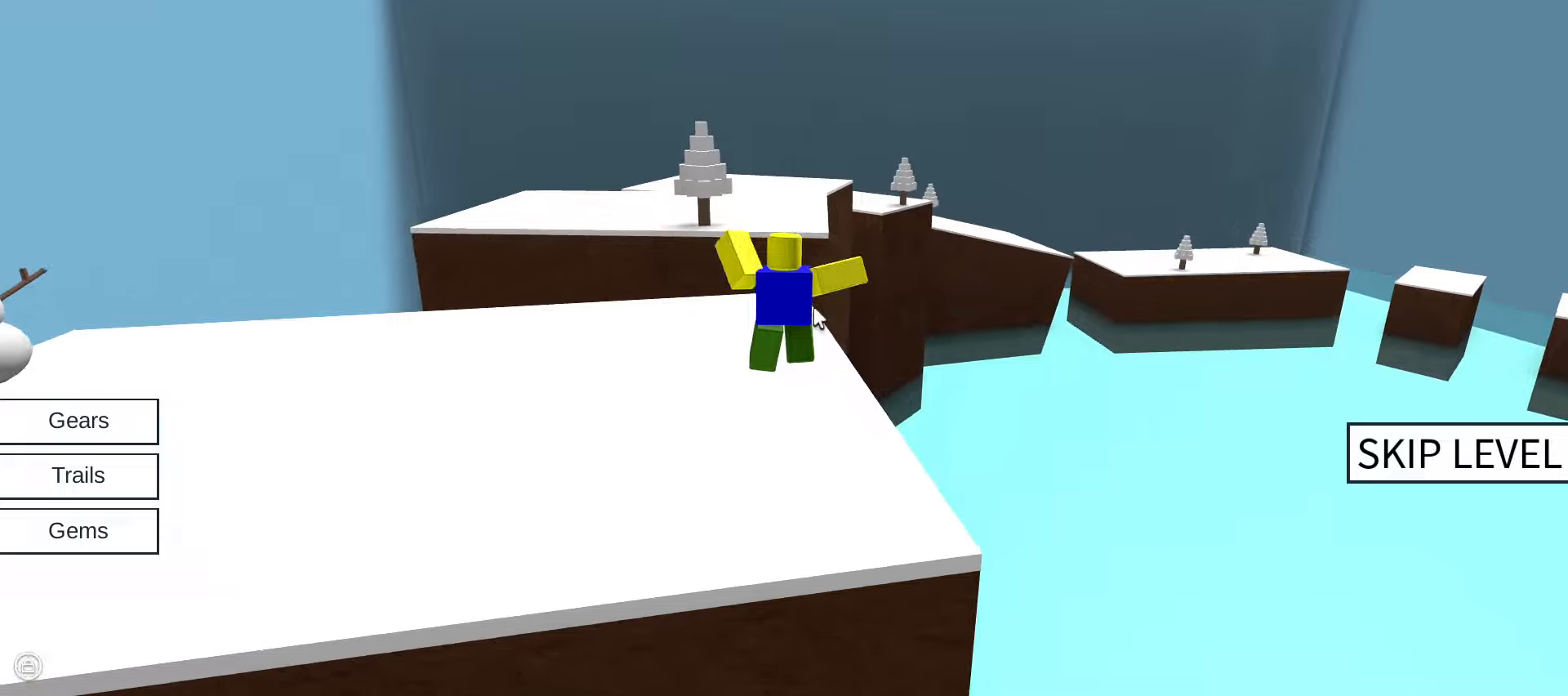
{"keys": ["w"], "mouse": ["right"], "events": [[67, "mouse_left", "up"], [117, "mouse_left", "down"], [167, "mouse_left", "up"], [217, "mouse_left", "down"], [300, "mouse_left", "up"], [367, "mouse_left", "down"], [450, "mouse_left", "up"]]}
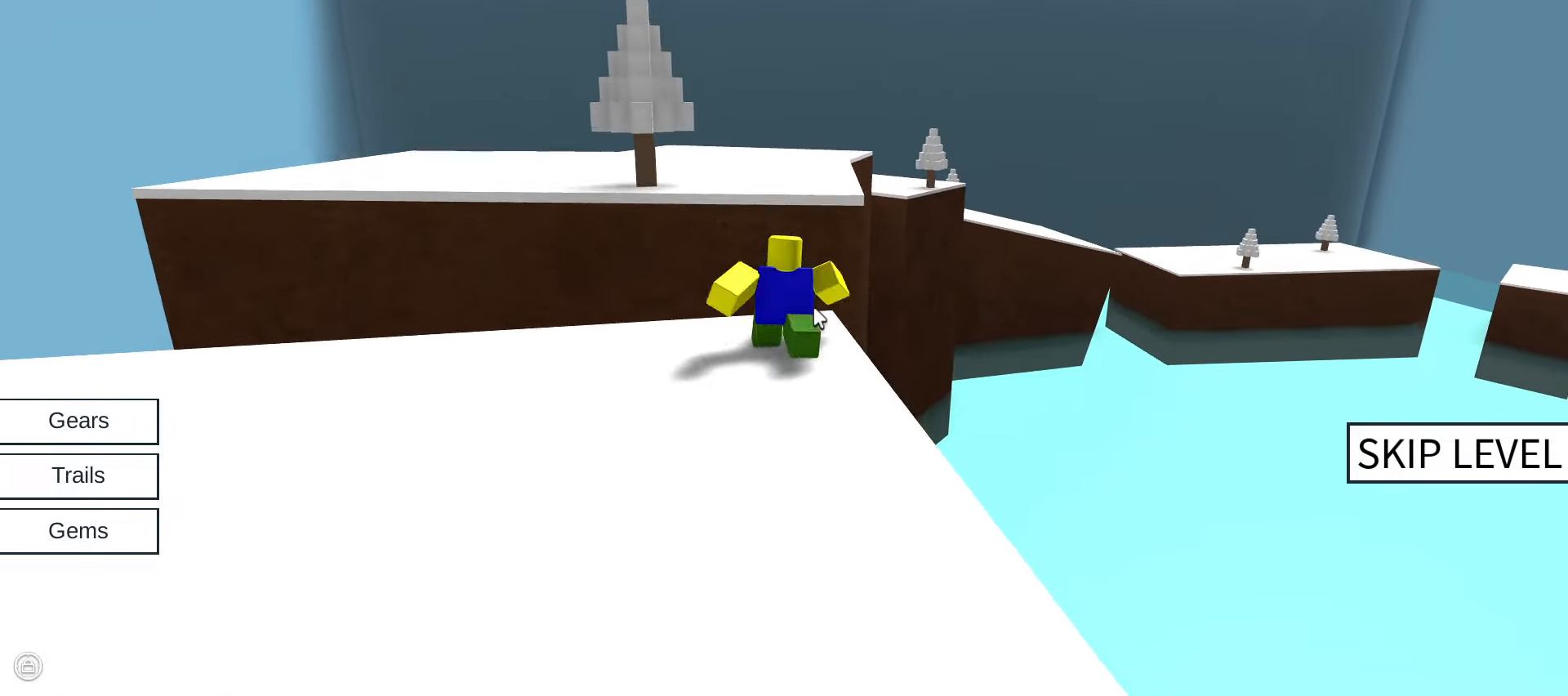
{"keys": ["w"], "mouse": ["right"], "events": [[33, "space", "down"], [133, "space", "up"], [233, "mouse_left", "down"], [317, "mouse_left", "up"], [367, "mouse_left", "down"], [467, "mouse_left", "up"]]}
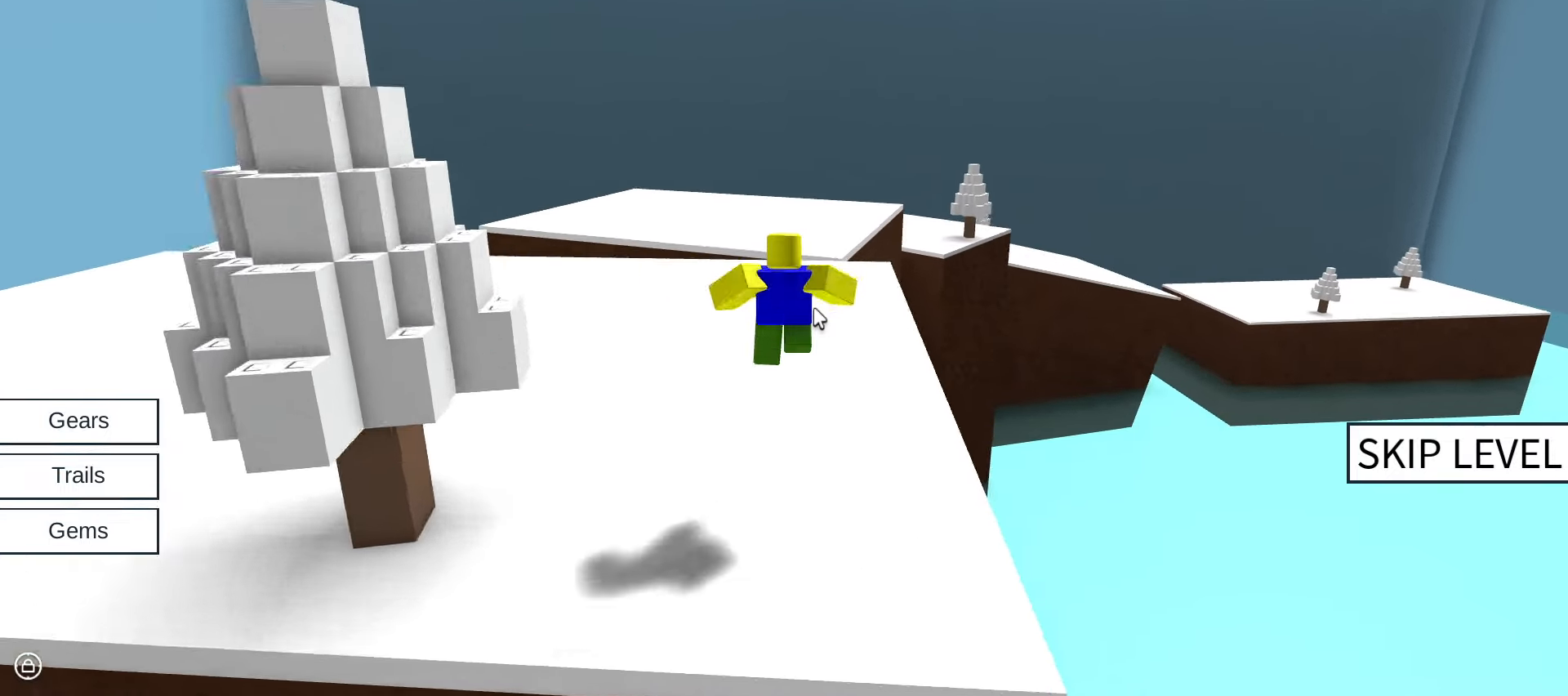
{"keys": ["w"], "mouse": ["right"], "events": [[17, "mouse_left", "down"], [150, "mouse_left", "up"], [150, "space", "down"], [183, "space", "up"], [283, "mouse_left", "down"], [433, "mouse_left", "up"]]}
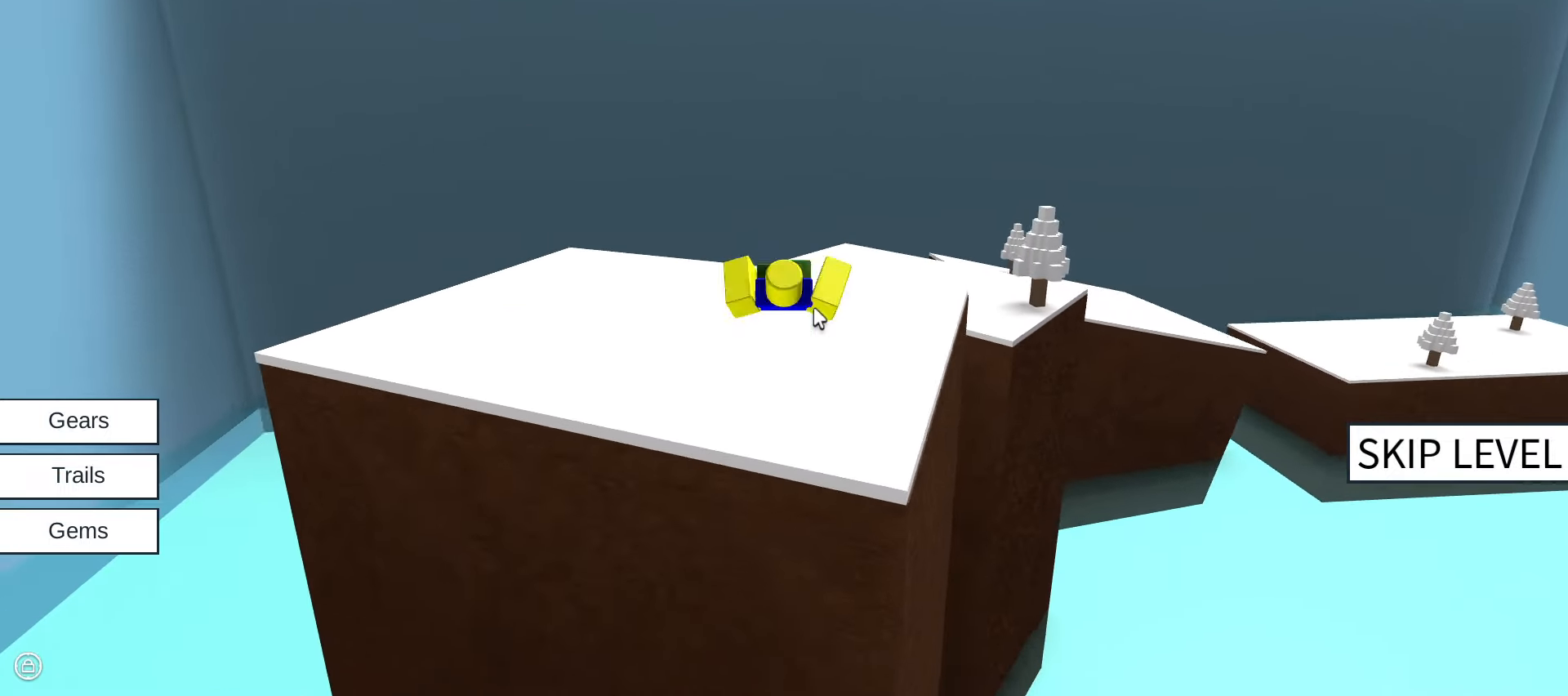
{"keys": ["w"], "mouse": ["right"], "events": [[17, "mouse_left", "down"], [117, "mouse_left", "up"], [217, "mouse_left", "down"], [300, "mouse_left", "up"], [400, "mouse_left", "down"], [400, "space", "down"], [483, "mouse_left", "up"], [483, "space", "up"]]}
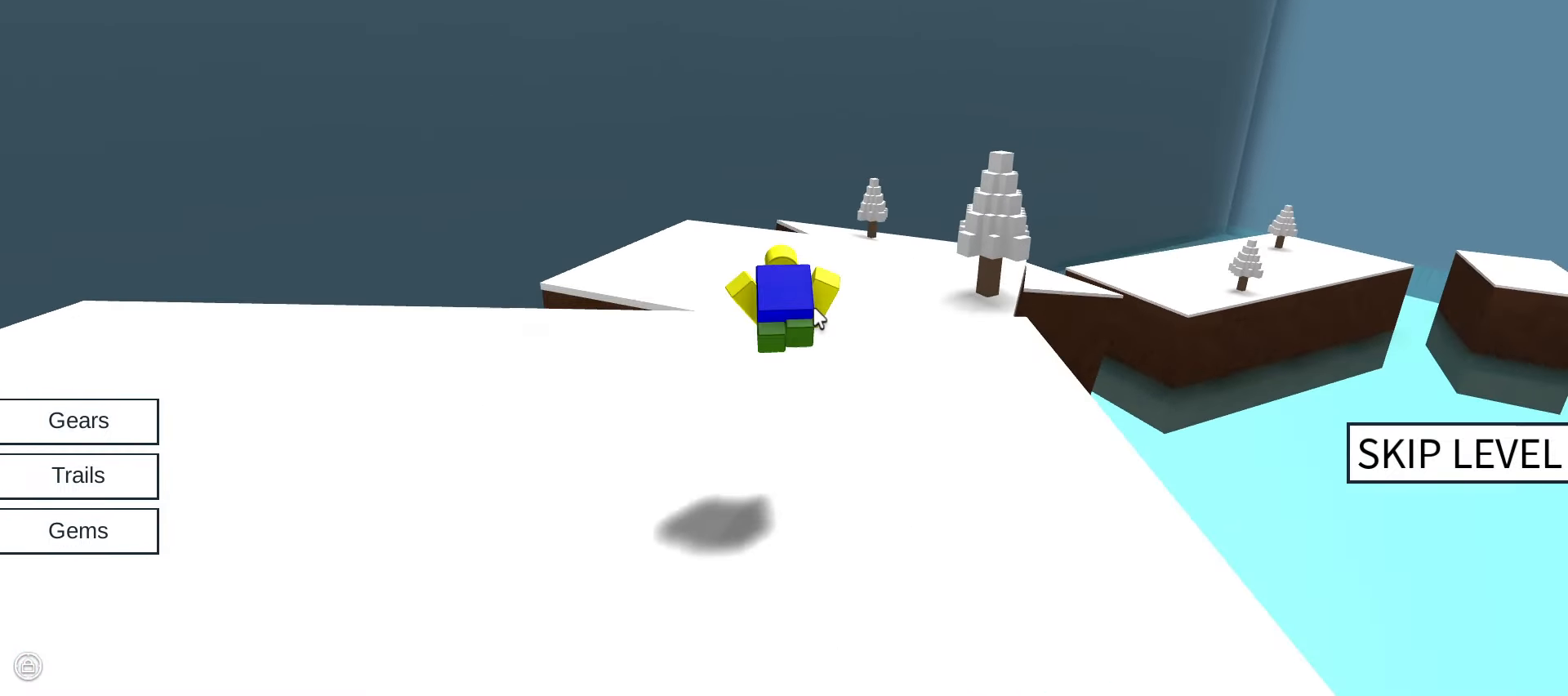
{"keys": ["w"], "mouse": ["left", "right"], "events": [[500, "mouse_left", "down"]]}
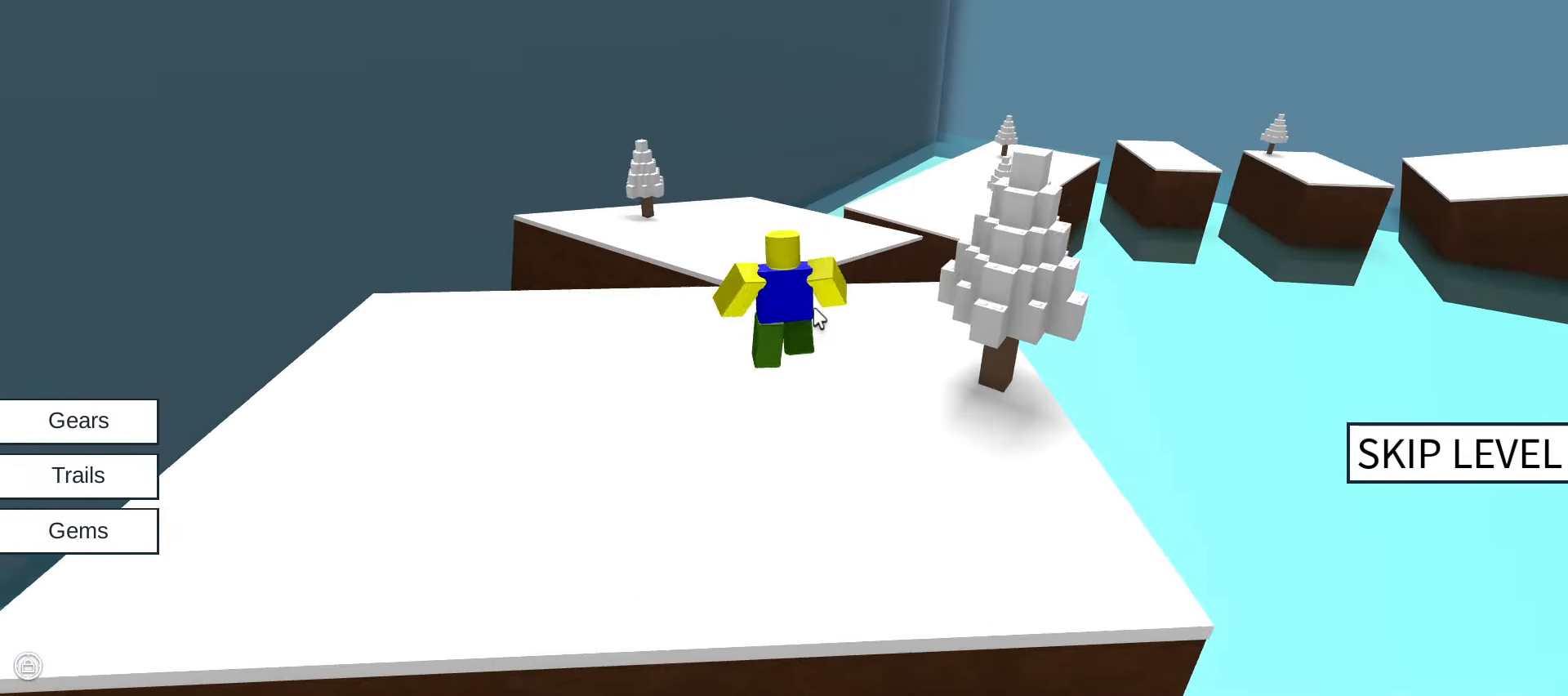
{"keys": ["w"], "mouse": ["right"], "events": [[100, "mouse_left", "up"], [283, "space", "down"], [383, "mouse_left", "down"], [383, "space", "up"], [467, "mouse_left", "up"]]}
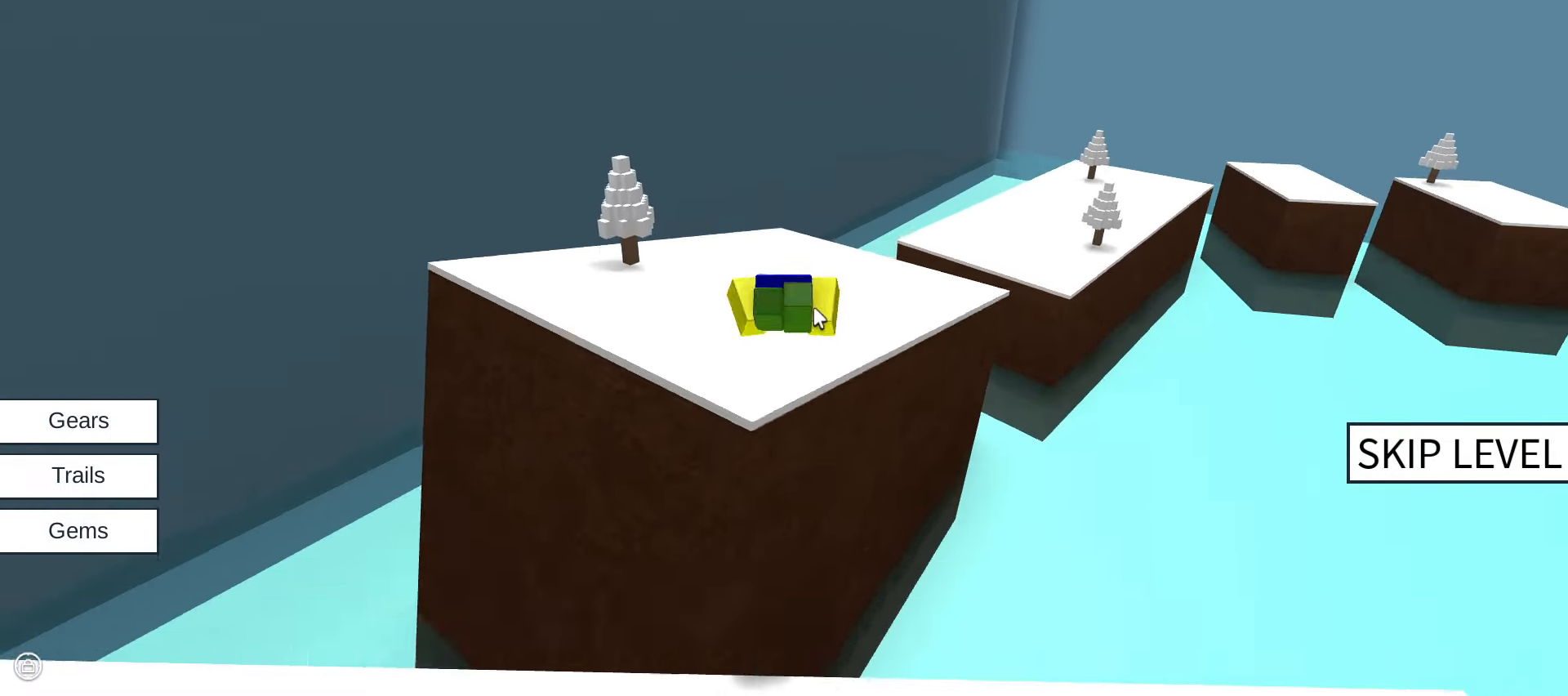
{"keys": ["w"], "mouse": ["right"], "events": [[300, "mouse_left", "down"], [400, "mouse_left", "up"]]}
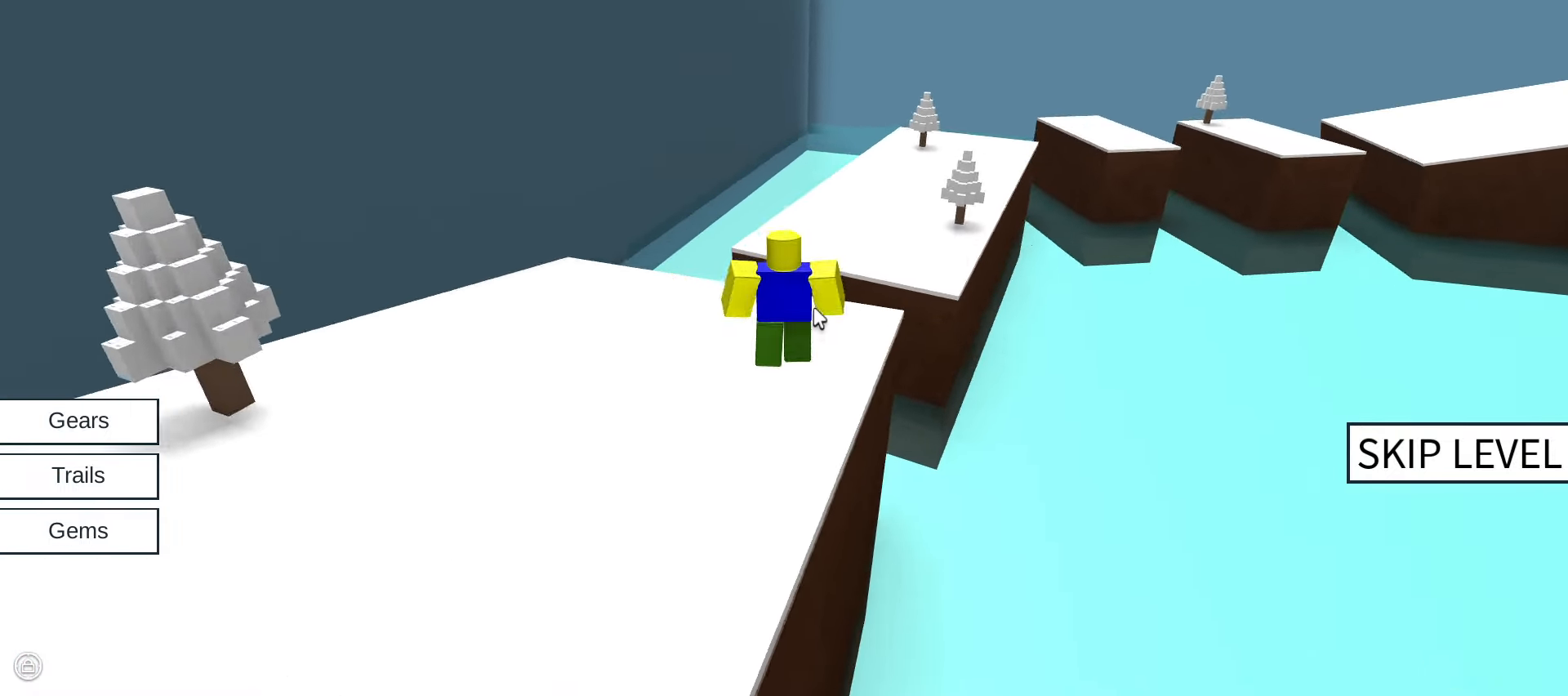
{"keys": ["space", "w"], "mouse": ["right"], "events": [[83, "mouse_left", "down"], [183, "mouse_left", "up"], [367, "mouse_left", "down"], [467, "mouse_left", "up"], [500, "space", "down"]]}
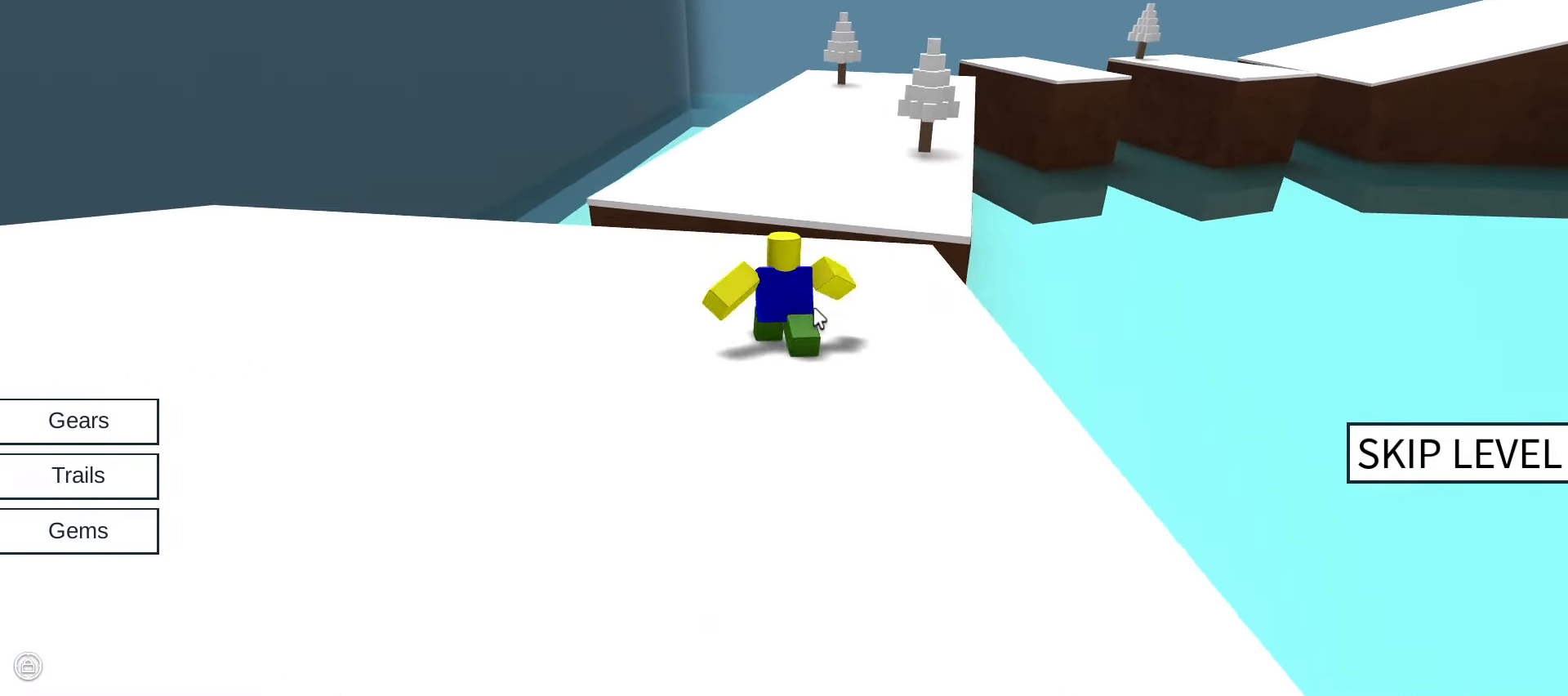
{"keys": ["w"], "mouse": ["right"], "events": [[100, "mouse_left", "down"], [100, "space", "up"], [183, "mouse_left", "up"], [383, "mouse_left", "down"], [467, "mouse_left", "up"]]}
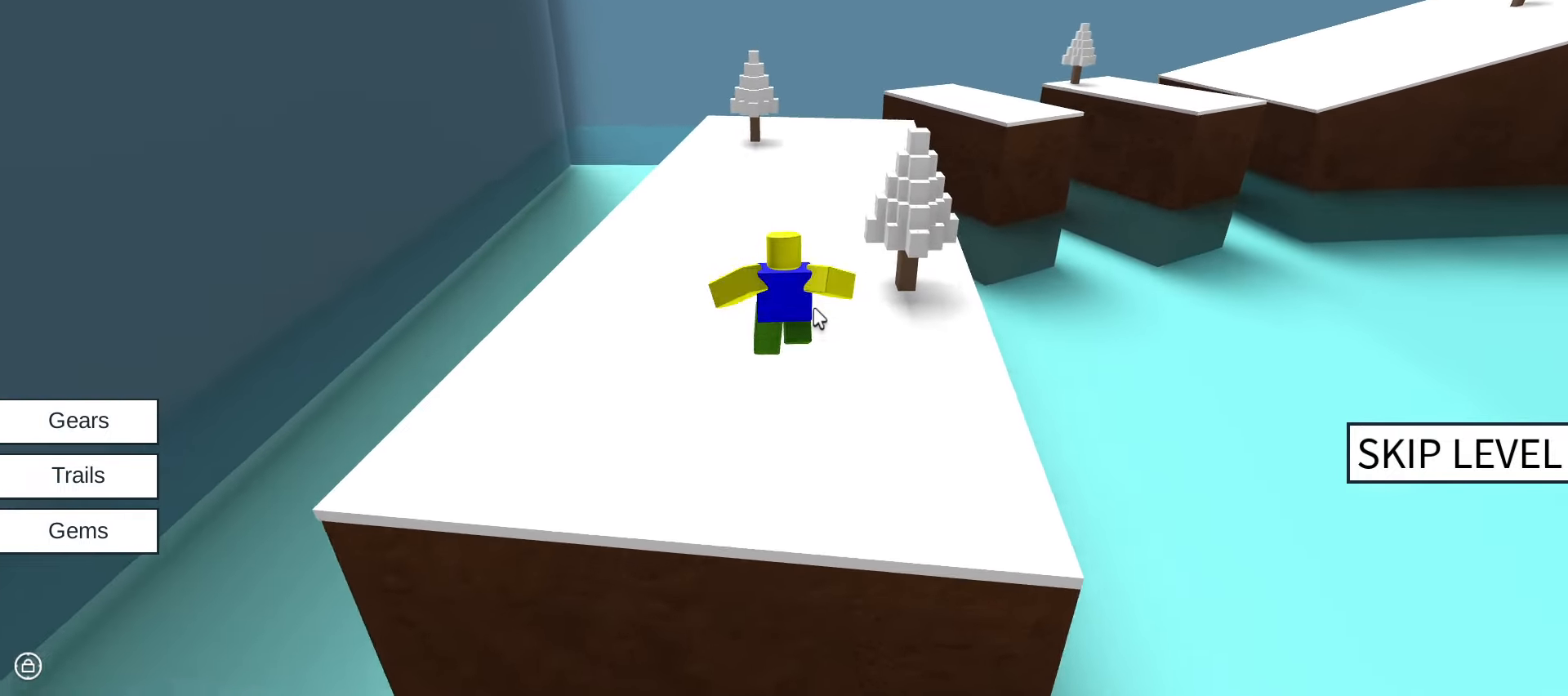
{"keys": ["w"], "mouse": ["right"], "events": [[167, "mouse_left", "down"], [267, "mouse_left", "up"], [350, "mouse_left", "down"], [500, "mouse_left", "up"]]}
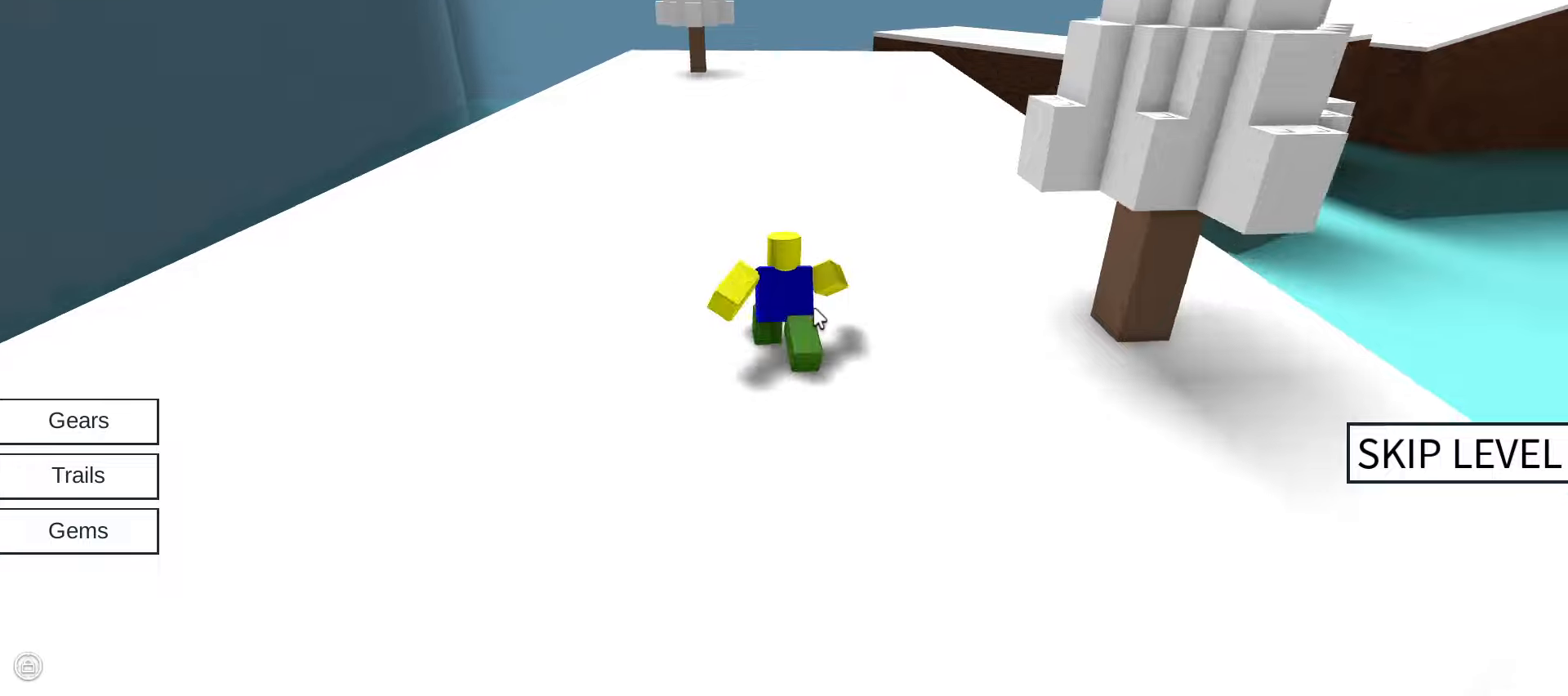
{"keys": ["w"], "mouse": ["right"], "events": [[184, "mouse_left", "down"], [267, "mouse_left", "up"]]}
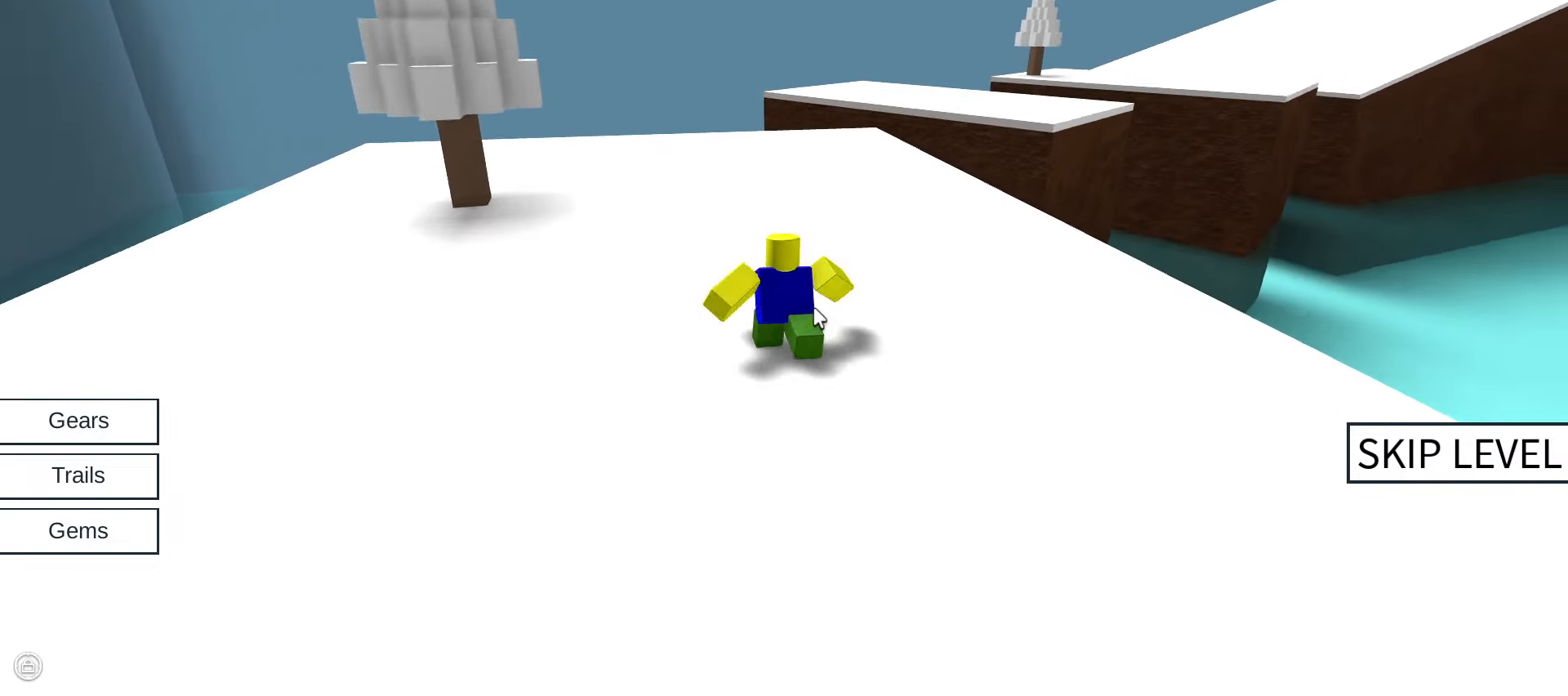
{"keys": ["space", "w"], "mouse": ["left", "right"], "events": [[17, "mouse_left", "down"], [50, "mouse_right", "up"], [100, "mouse_left", "up"], [200, "mouse_left", "down"], [200, "mouse_right", "down"], [284, "mouse_left", "up"], [434, "space", "down"], [467, "mouse_left", "down"]]}
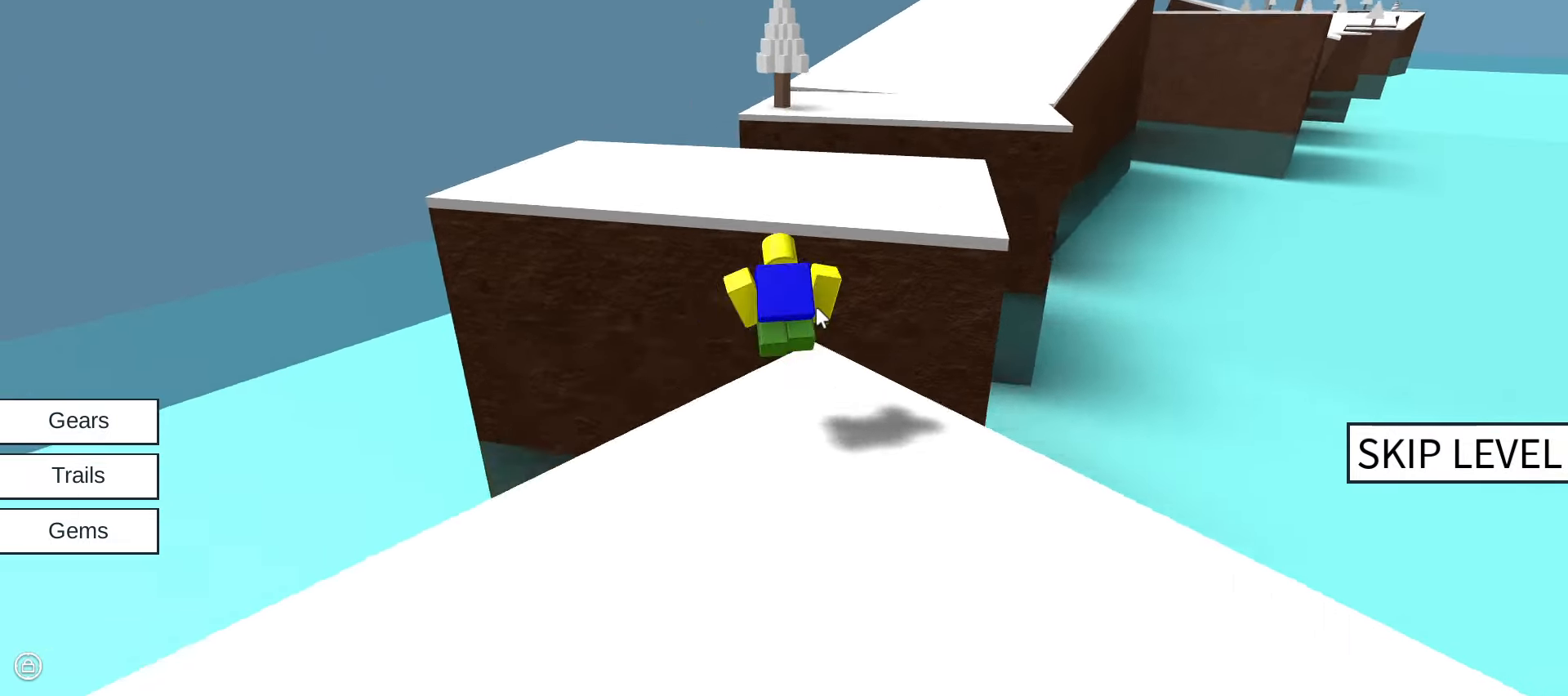
{"keys": ["w"], "mouse": ["right"], "events": [[17, "space", "up"], [67, "mouse_left", "up"], [350, "mouse_left", "down"], [400, "mouse_left", "up"]]}
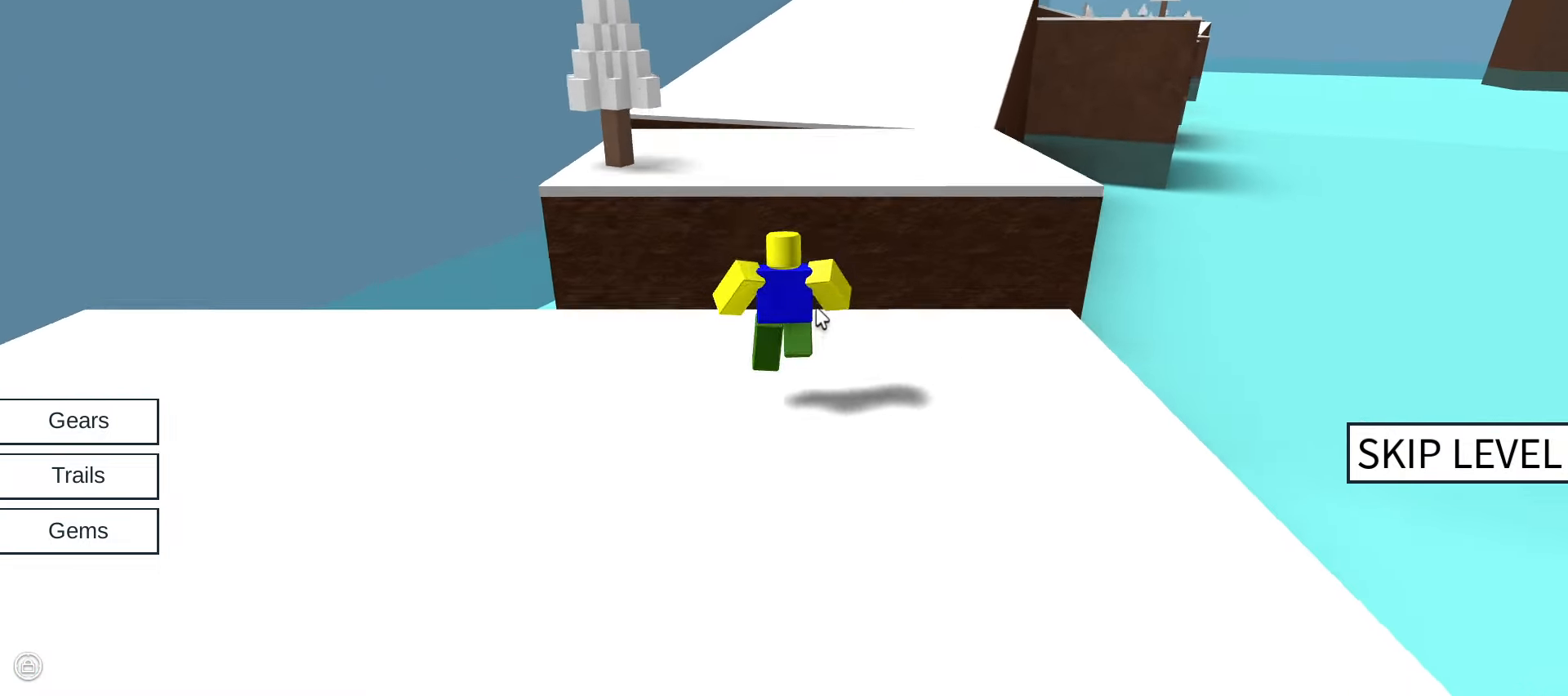
{"keys": ["w"], "mouse": ["left", "right"], "events": [[34, "space", "down"], [84, "mouse_left", "down"], [84, "space", "up"], [184, "mouse_left", "up"], [417, "mouse_left", "down"]]}
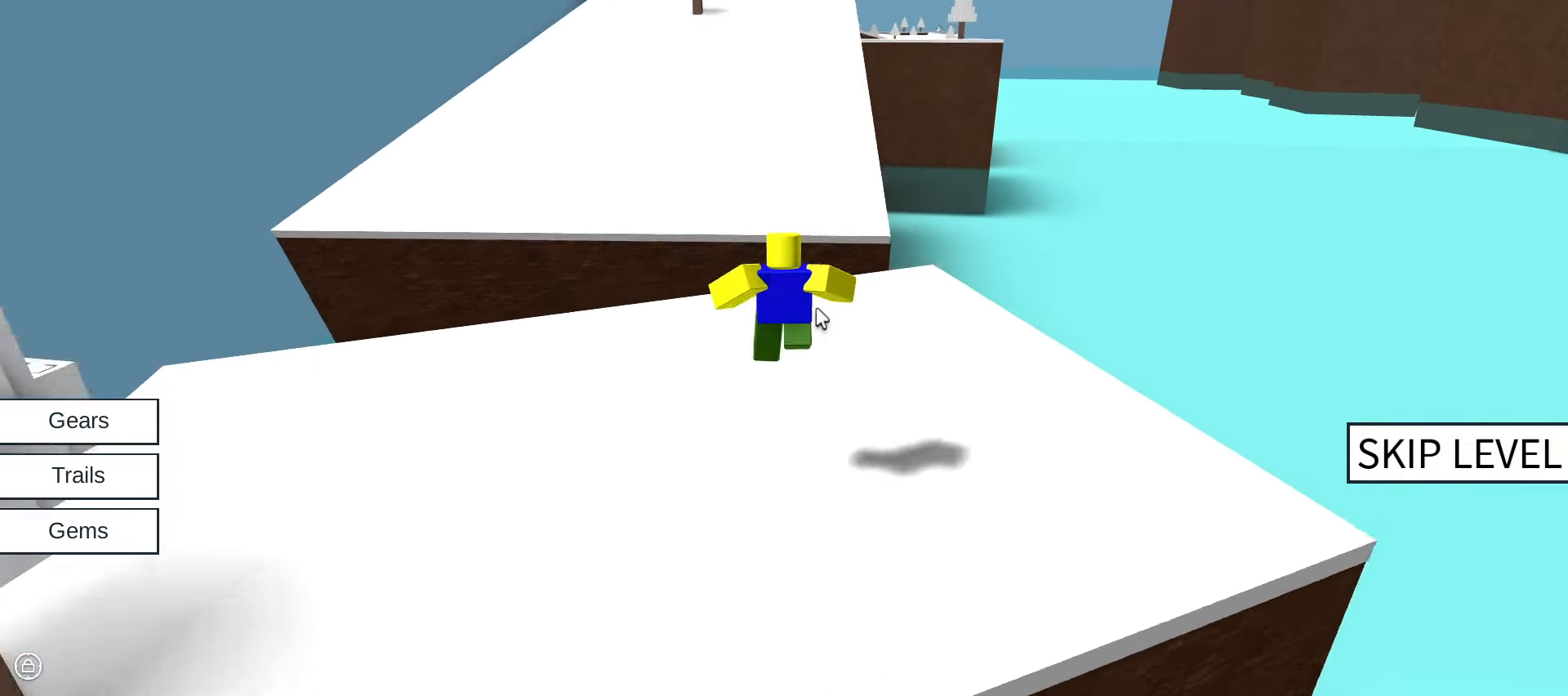
{"keys": ["w"], "mouse": ["left", "right"], "events": [[17, "mouse_left", "up"], [150, "space", "down"], [234, "mouse_left", "down"], [284, "mouse_left", "up"], [284, "space", "up"], [434, "mouse_left", "down"]]}
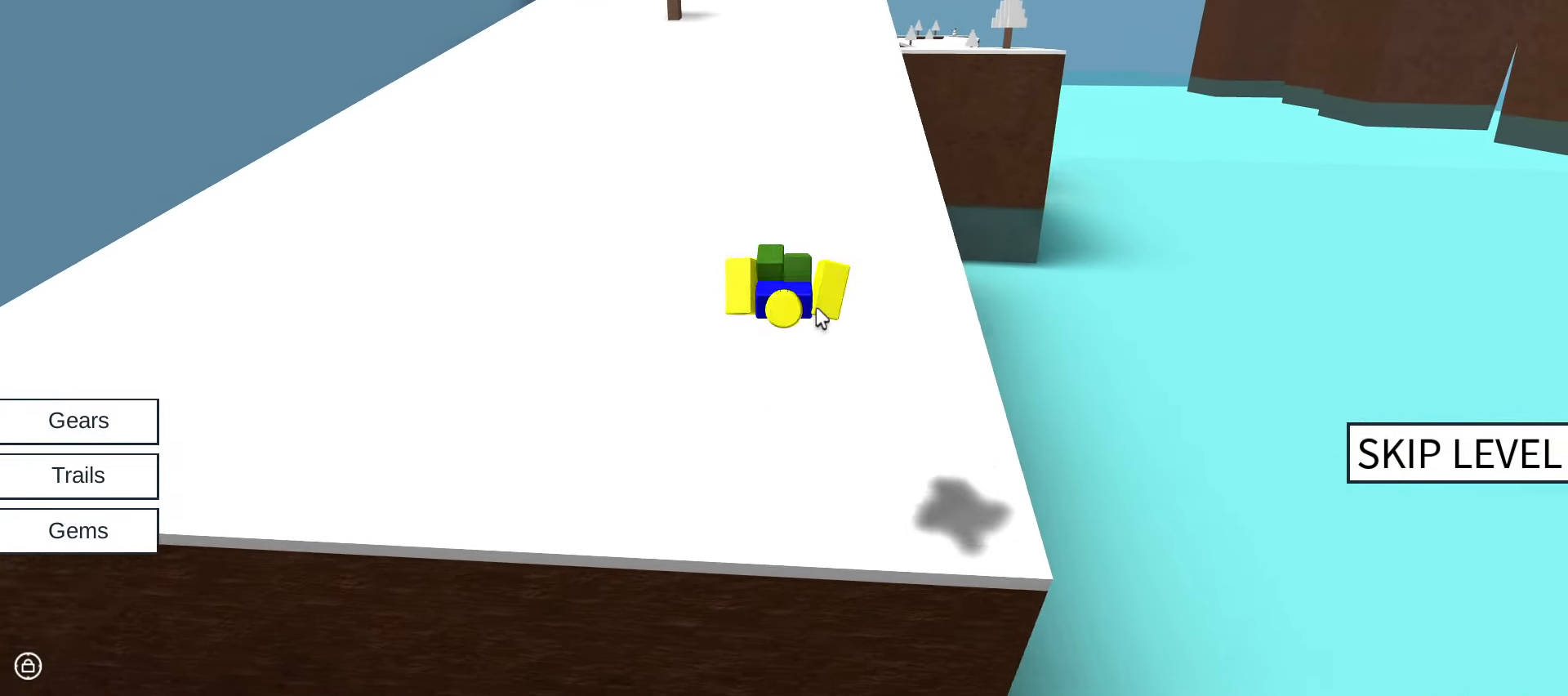
{"keys": ["w"], "mouse": ["left", "right"], "events": [[34, "mouse_left", "up"], [217, "mouse_left", "down"], [350, "mouse_left", "up"], [500, "mouse_left", "down"]]}
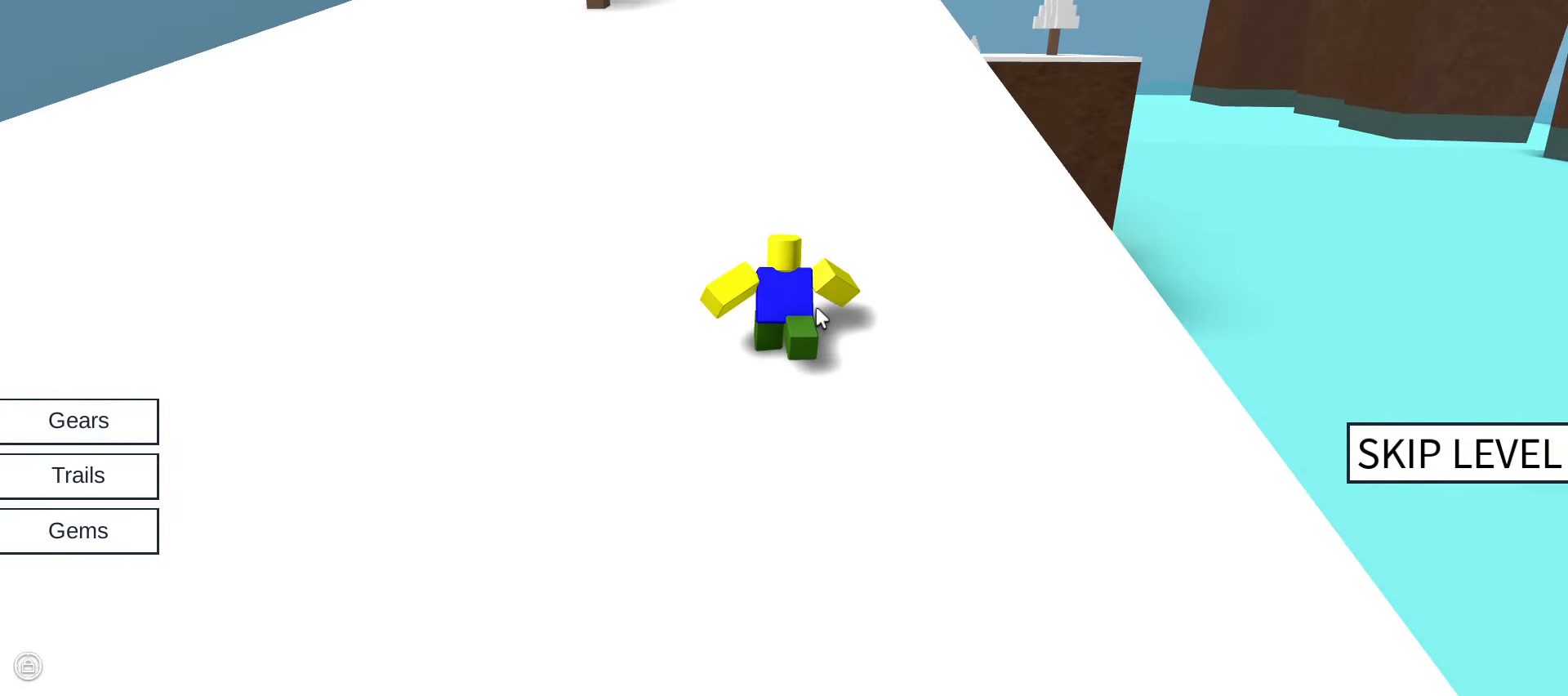
{"keys": ["w"], "mouse": ["right"], "events": [[34, "mouse_left", "up"], [234, "mouse_left", "down"], [367, "mouse_left", "up"]]}
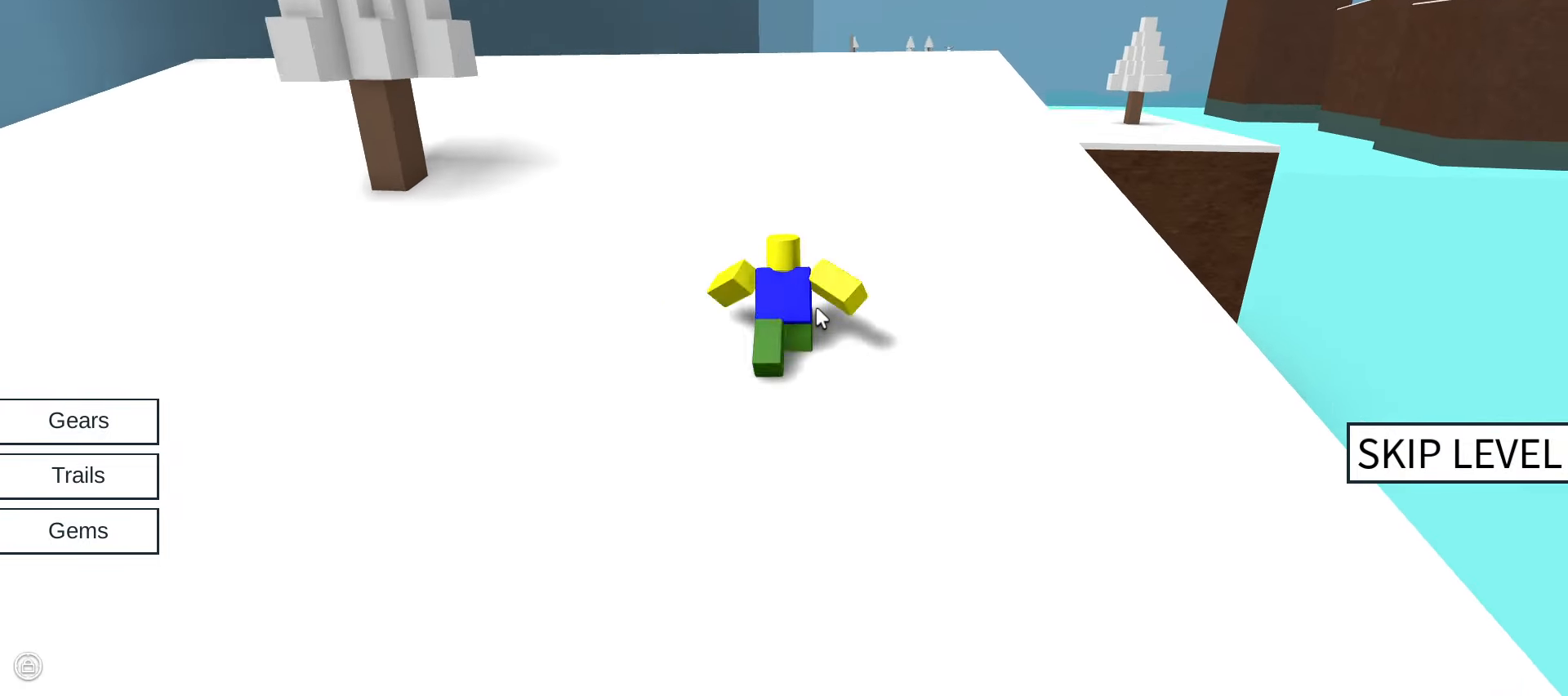
{"keys": ["w"], "mouse": ["right"], "events": [[184, "mouse_left", "down"], [250, "space", "down"], [300, "mouse_left", "up"], [300, "space", "up"]]}
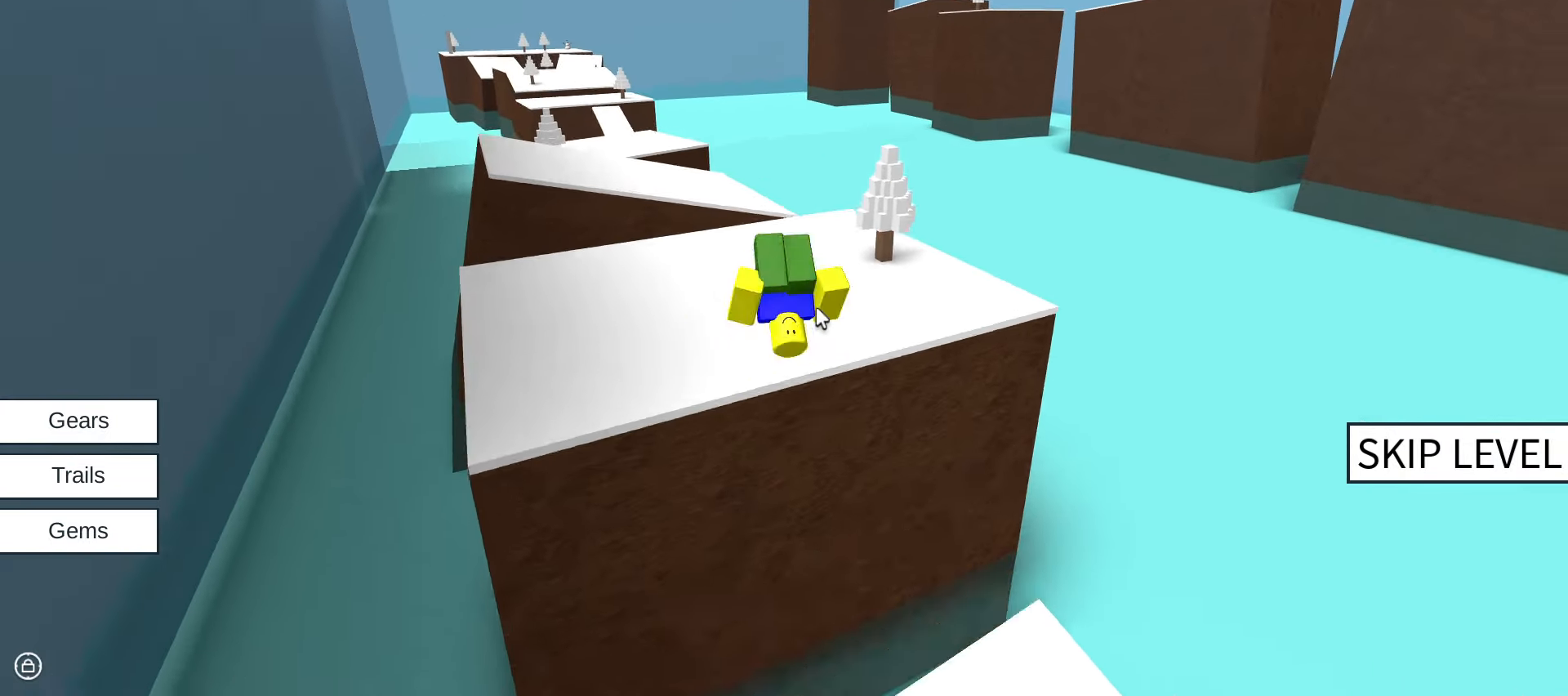
{"keys": ["w"], "mouse": ["right"], "events": [[84, "mouse_left", "down"], [200, "mouse_left", "up"], [400, "mouse_left", "down"], [450, "mouse_left", "up"]]}
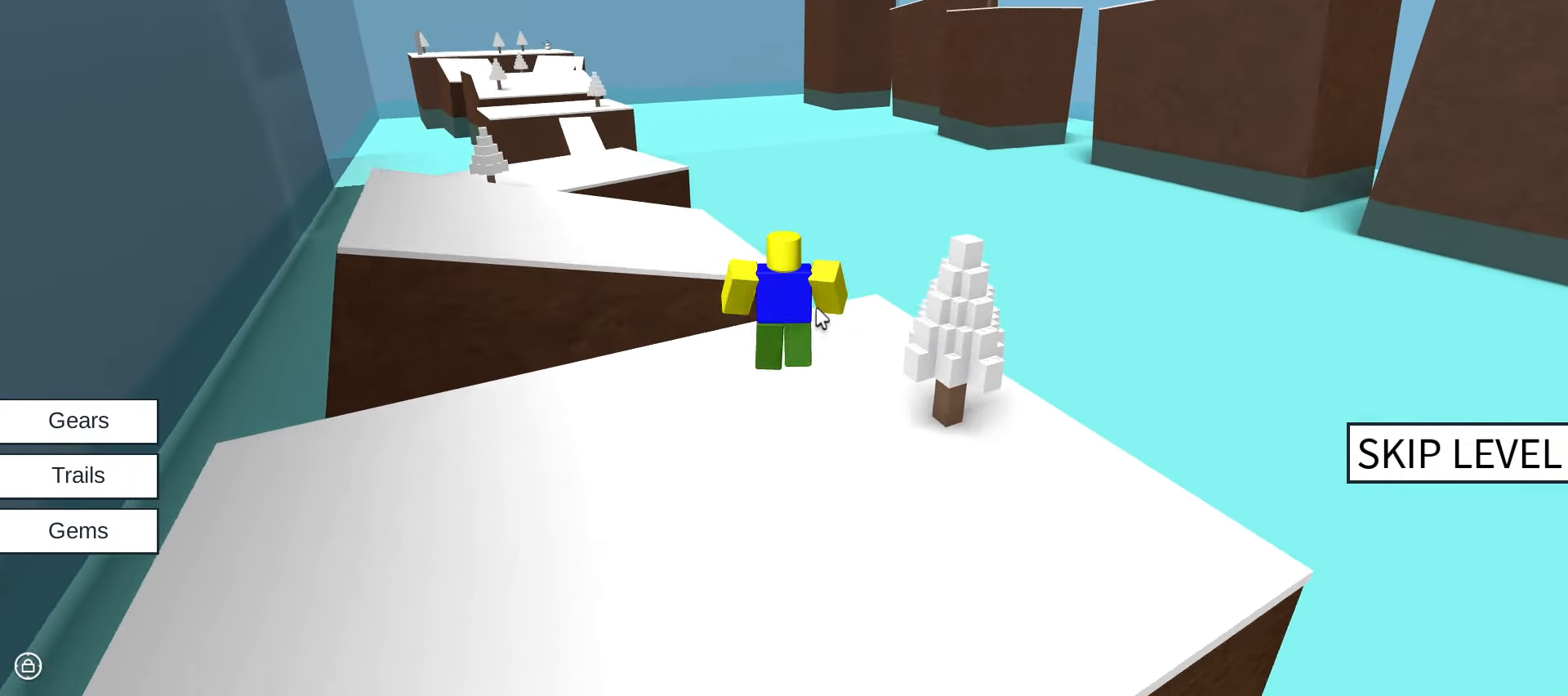
{"keys": ["space", "w"], "mouse": ["right"], "events": [[184, "mouse_left", "down"], [234, "mouse_left", "up"], [417, "mouse_left", "down"], [467, "space", "down"], [500, "mouse_left", "up"]]}
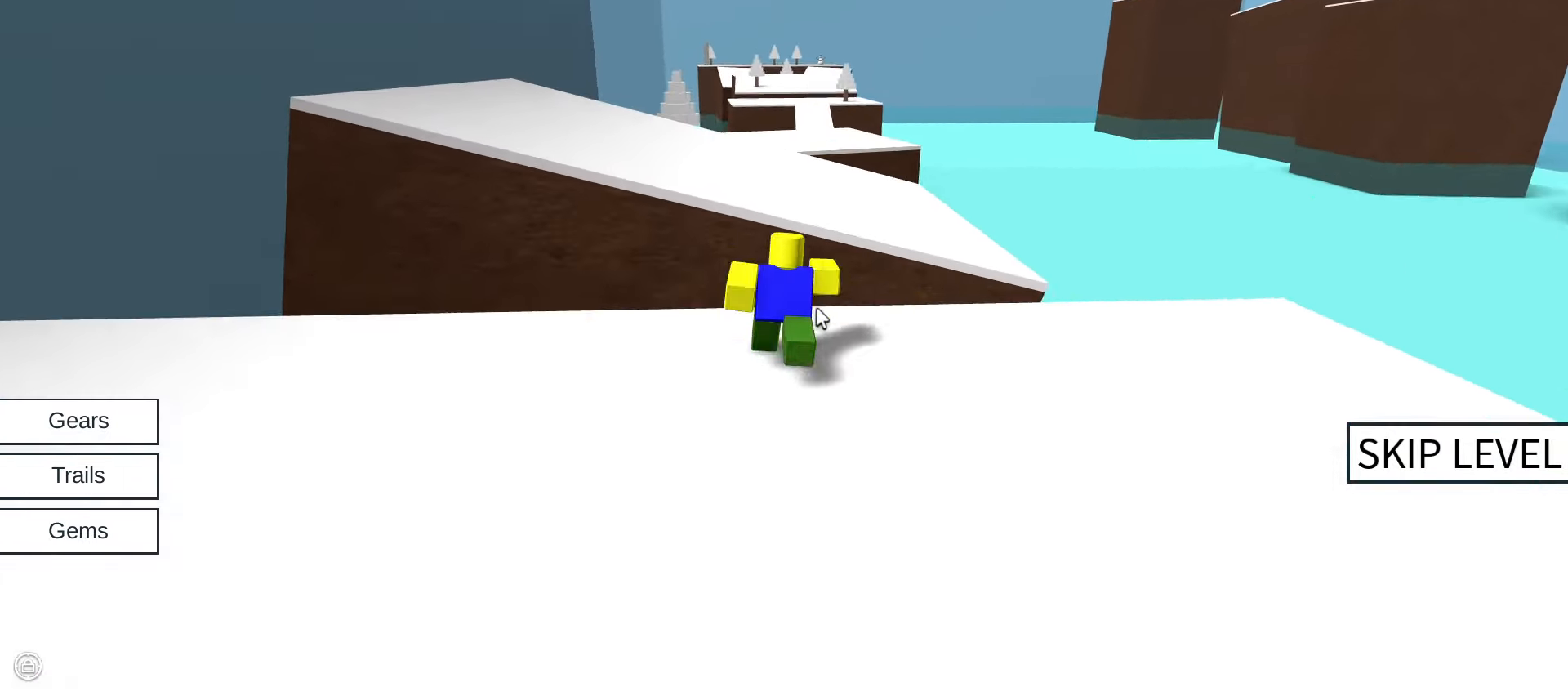
{"keys": ["w"], "mouse": ["right"], "events": [[100, "space", "up"], [250, "mouse_left", "down"], [333, "mouse_left", "up"]]}